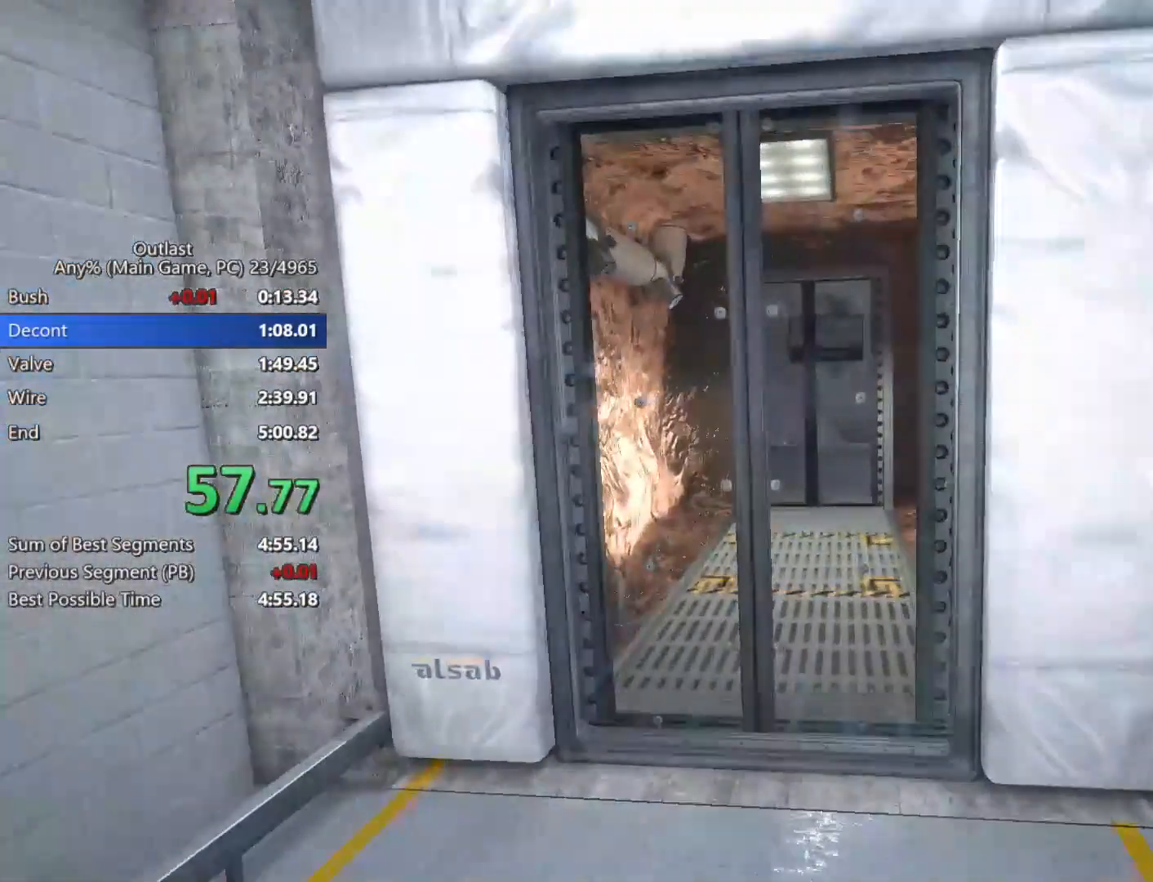
Gameplay with keyboard and mouse; each line is a JSON object with the keys and mouse buttons held at the frame after it. "events" lists presses ("down") and releases ("up") of "1", "2", "3", "4", "5", "a", "alt", "c", "ctrl", "d", "down", "e", "left", "q", "r", "return", "right", "s", "shift", "space", "tab", "up", "v", "w", "x", "z", "mouse_left", "mouse_middle", "mouse_right", "mouse_wheel_up" and "mouse_wheel_down" between this image and that frame as [ms after this image, input, new state], when the widget could be followed in between. "mouse_left", "mouse_middle", "mouse_right", "mouse_wheel_up", "mouse_wheel_down" = the "left", "middle", "right", "wheel_up", "wheel_down" buttons of the "mouse" list. No other keys are recorded. Mouse movement is not recorded.
{"keys": ["shift", "w"], "mouse": [], "events": [[283, "space", "down"], [467, "space", "up"]]}
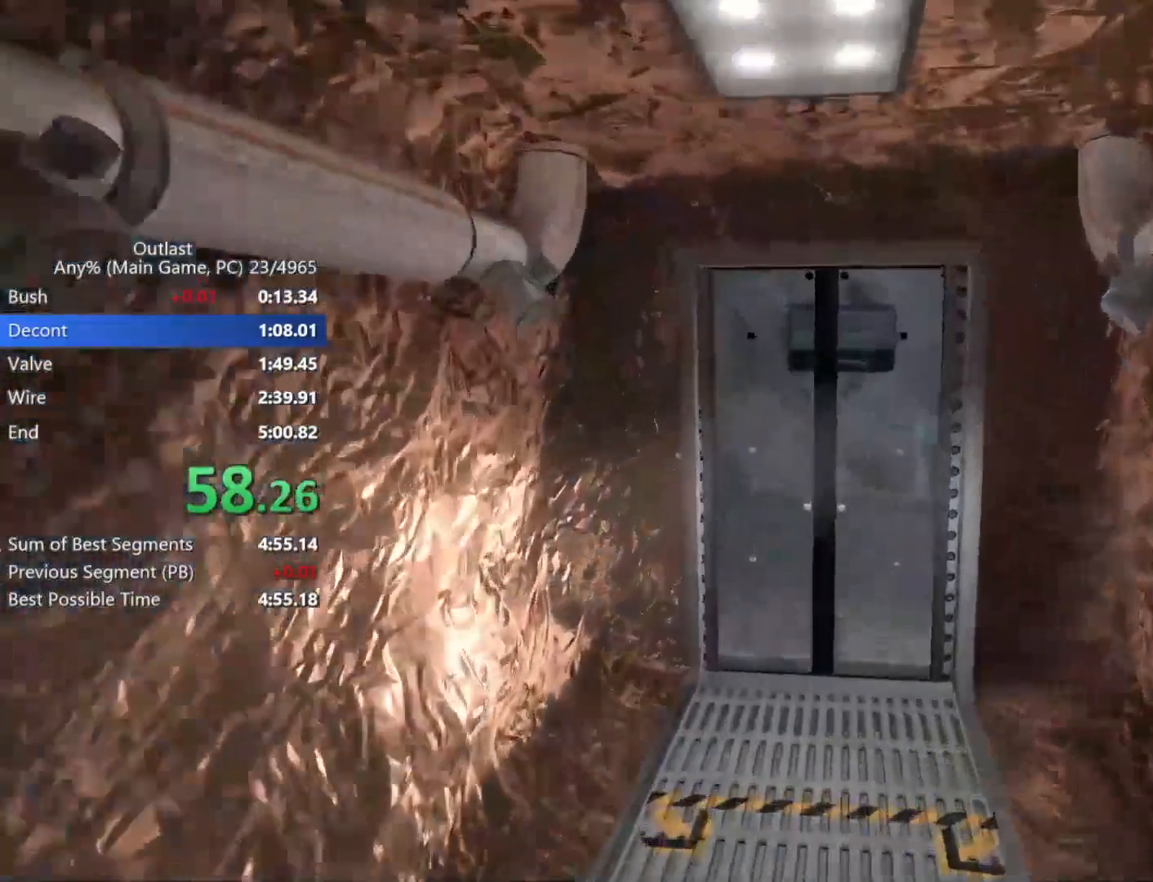
{"keys": ["s", "shift"], "mouse": [], "events": [[300, "w", "up"], [333, "s", "down"]]}
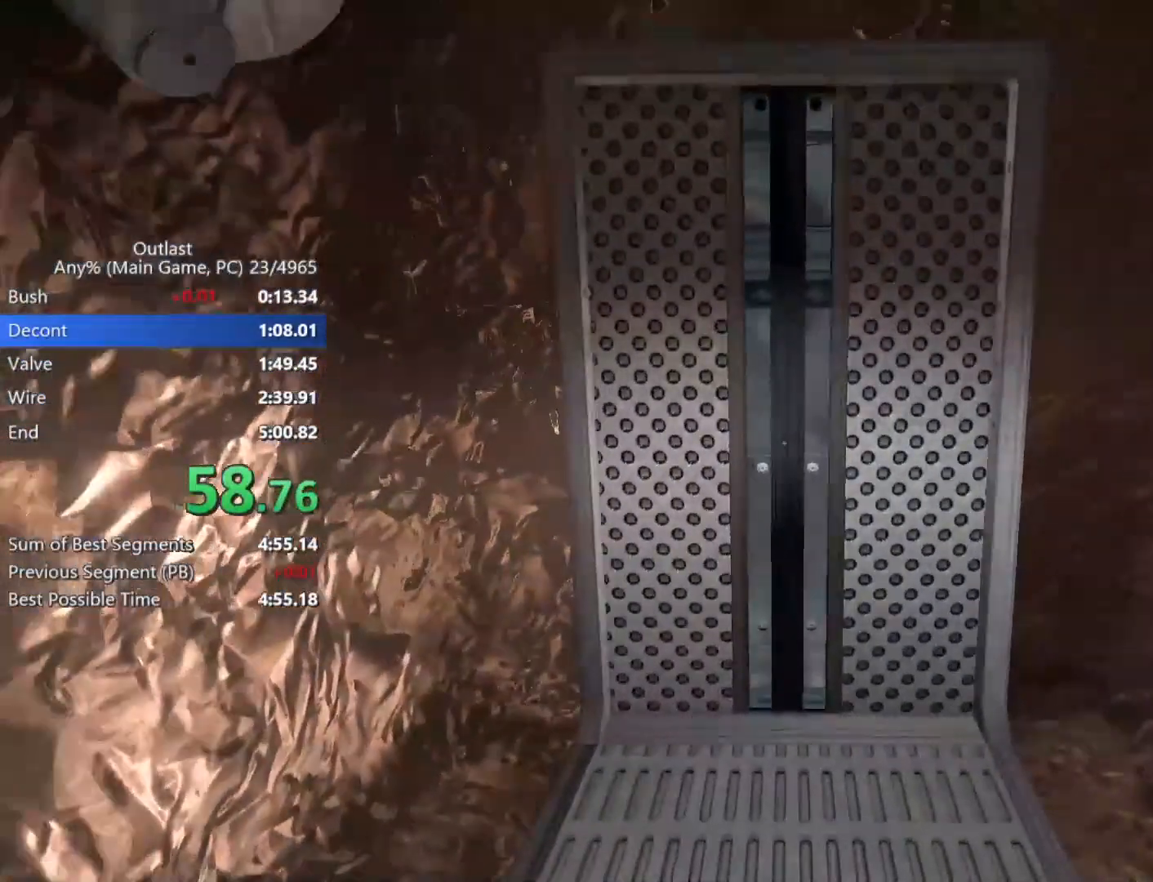
{"keys": ["s", "shift"], "mouse": [], "events": []}
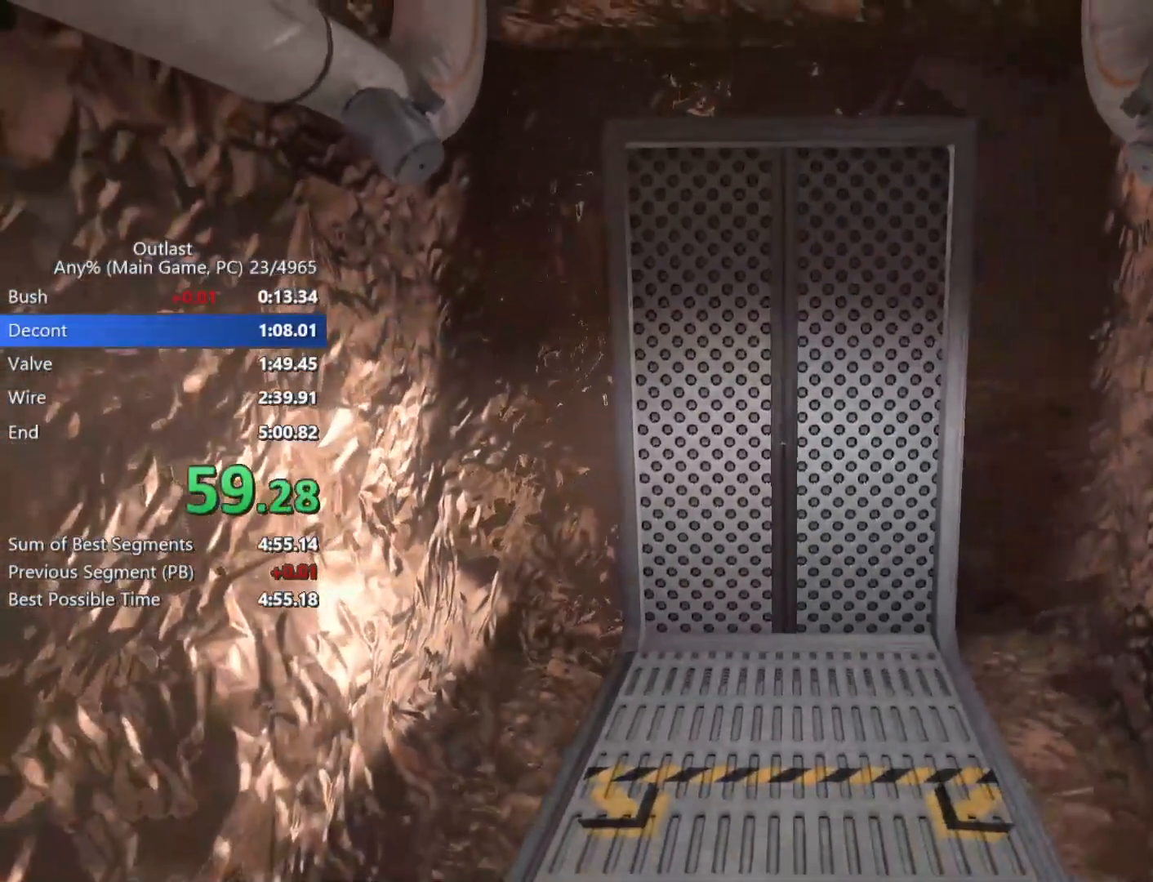
{"keys": ["shift"], "mouse": [], "events": [[83, "s", "up"]]}
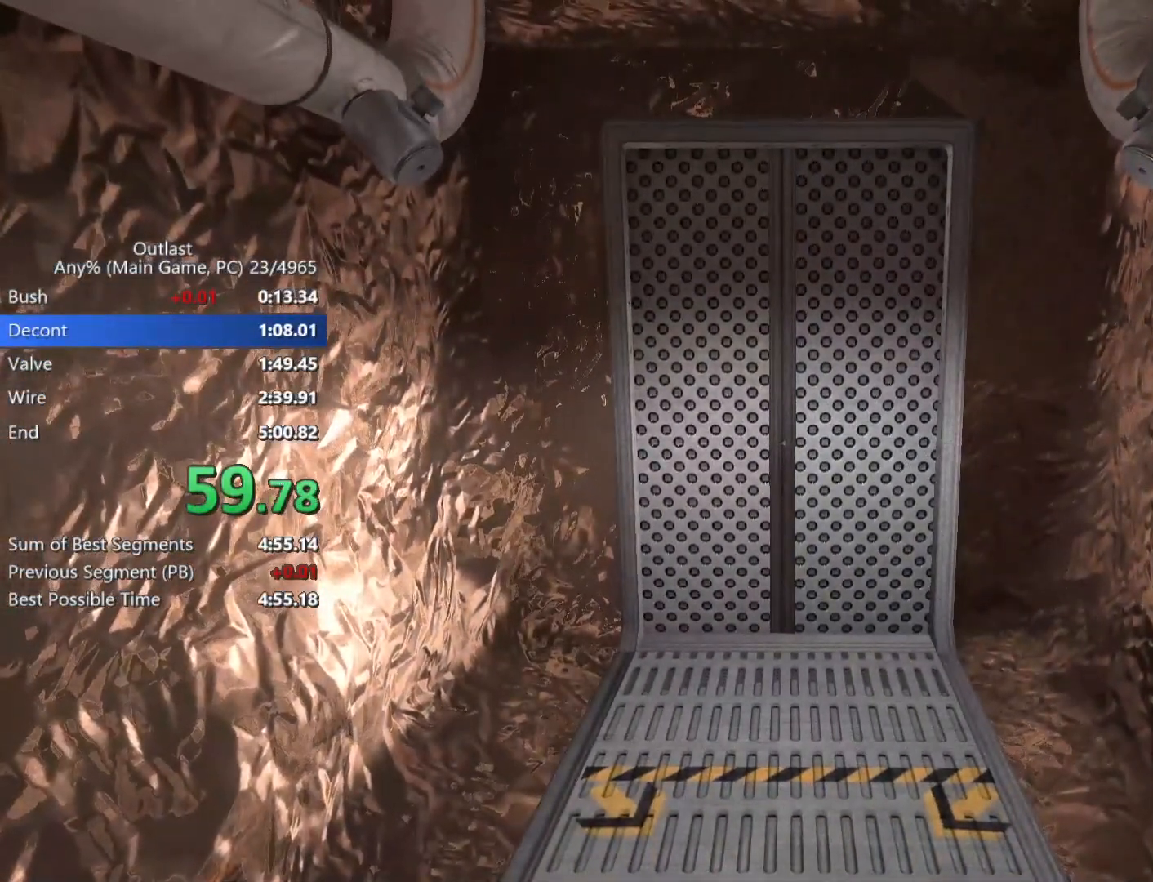
{"keys": ["shift"], "mouse": [], "events": []}
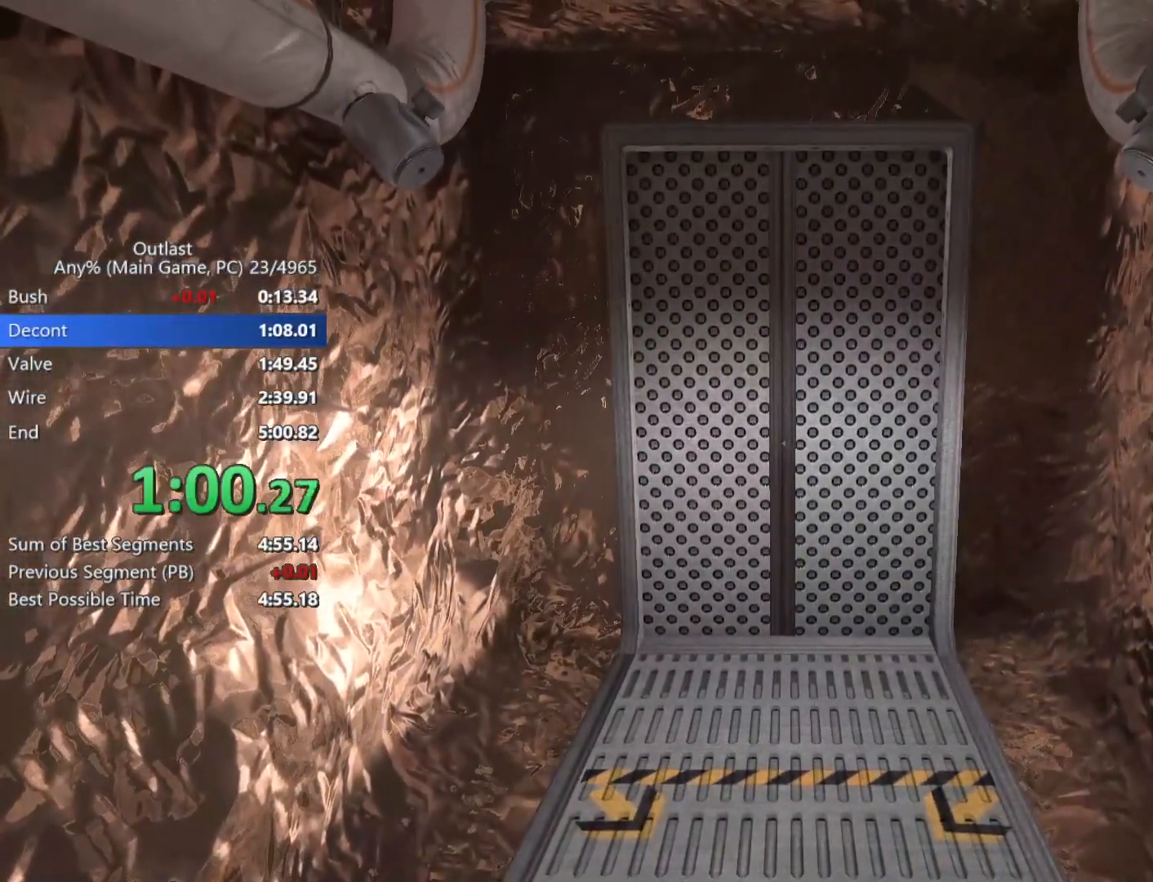
{"keys": ["shift"], "mouse": [], "events": []}
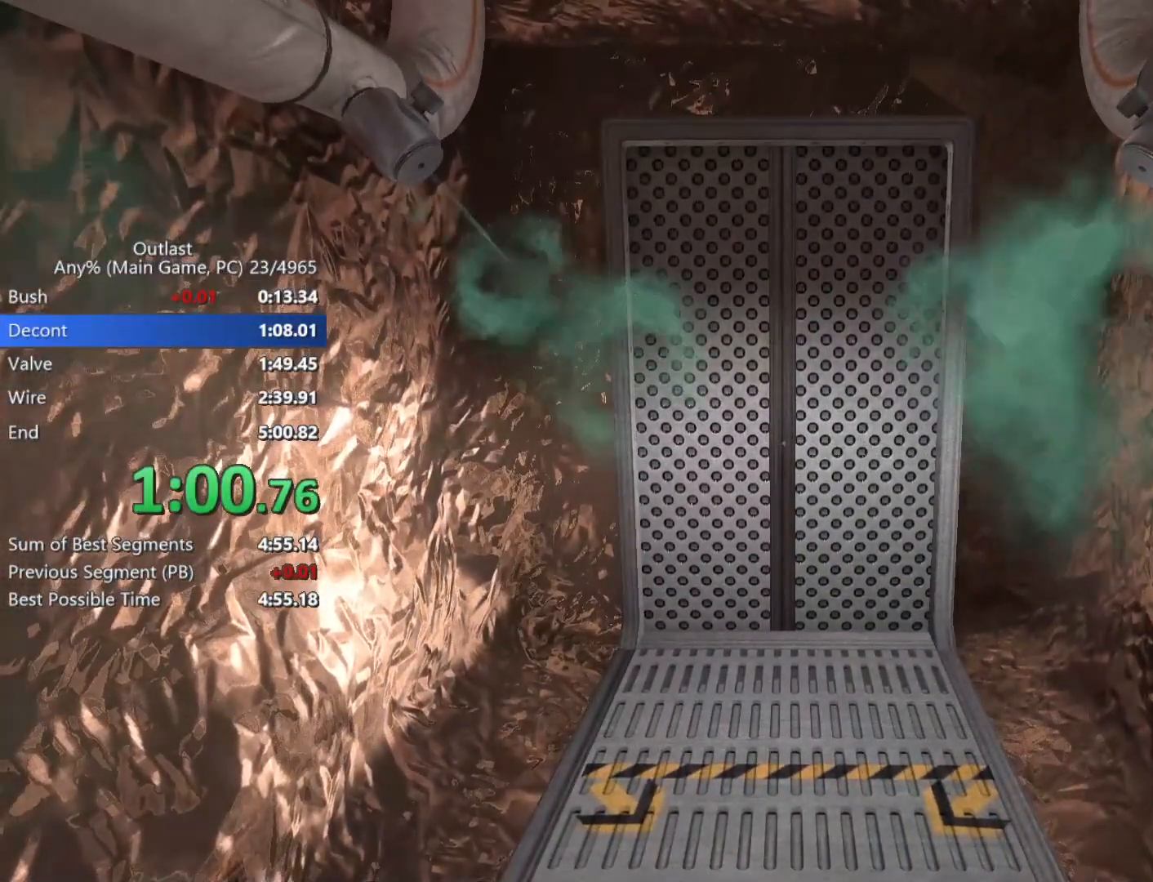
{"keys": ["shift"], "mouse": [], "events": []}
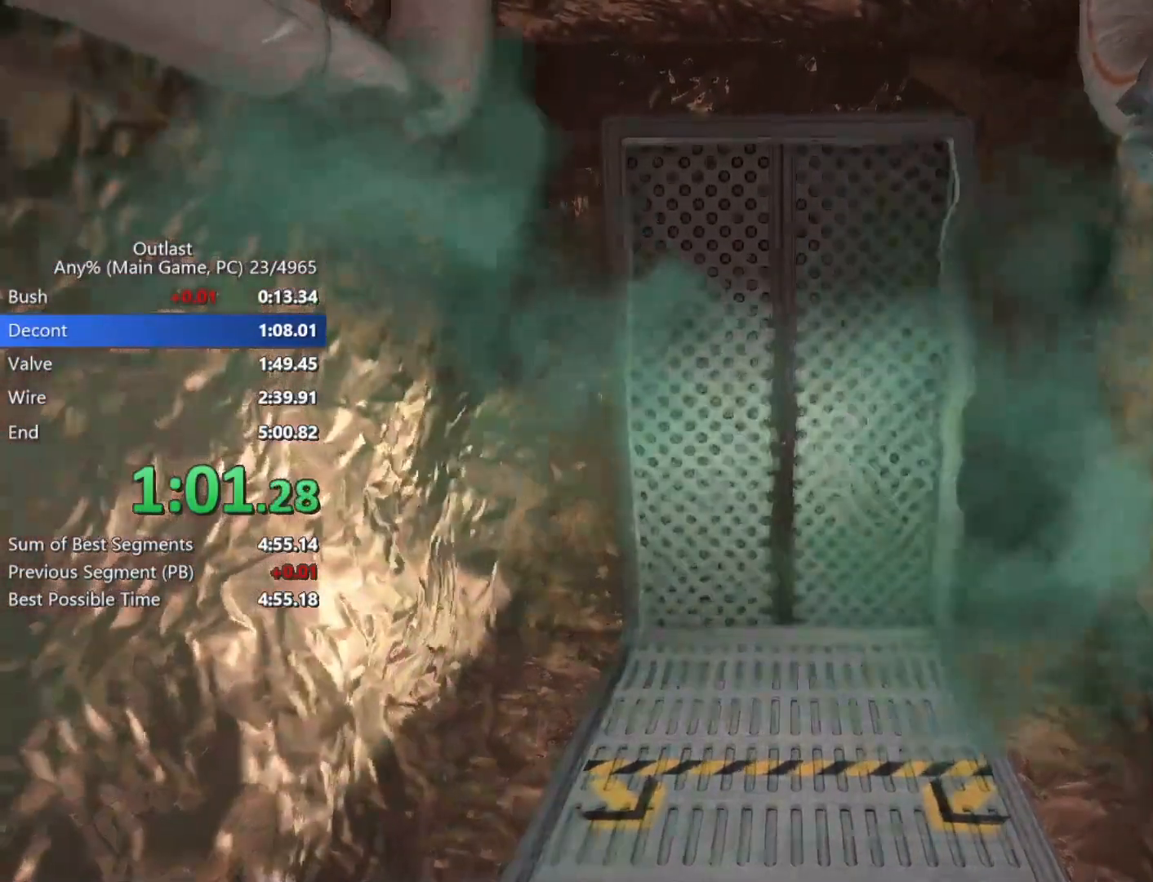
{"keys": ["shift"], "mouse": [], "events": []}
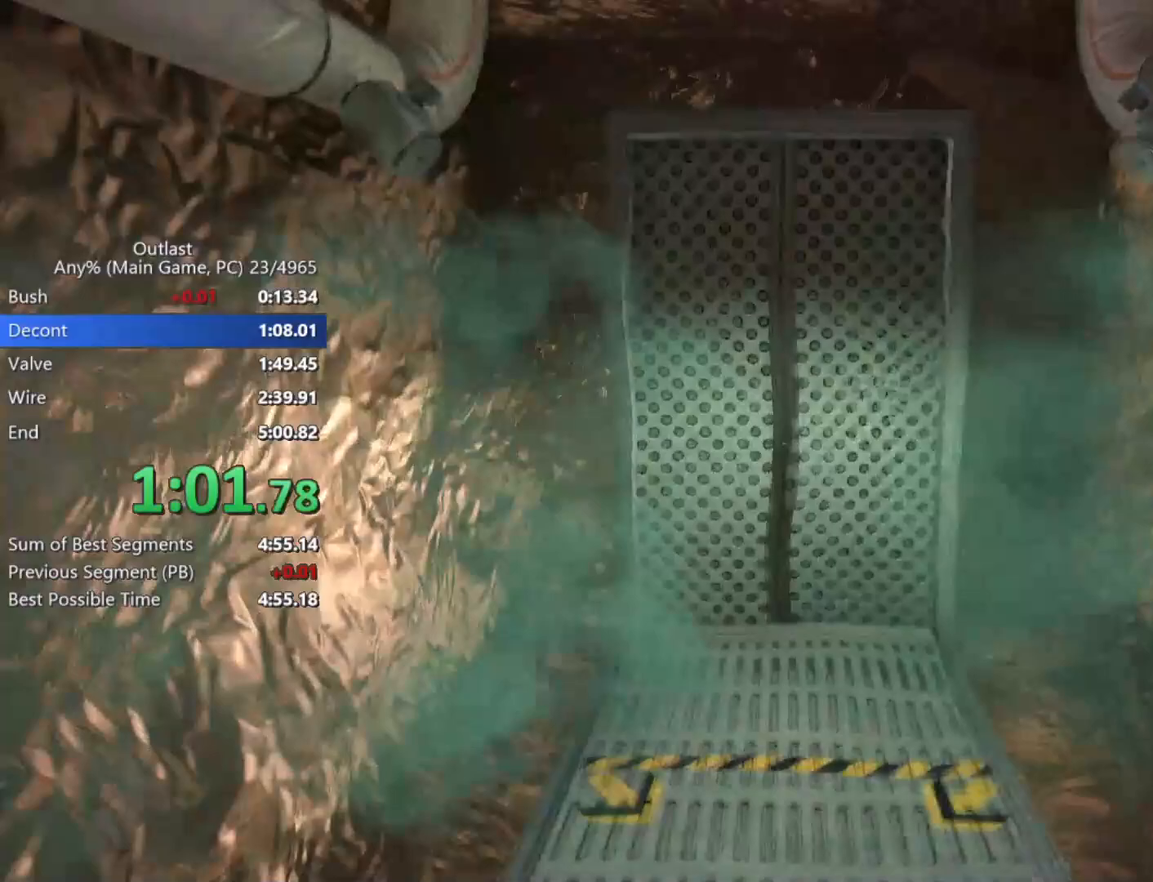
{"keys": ["shift"], "mouse": [], "events": []}
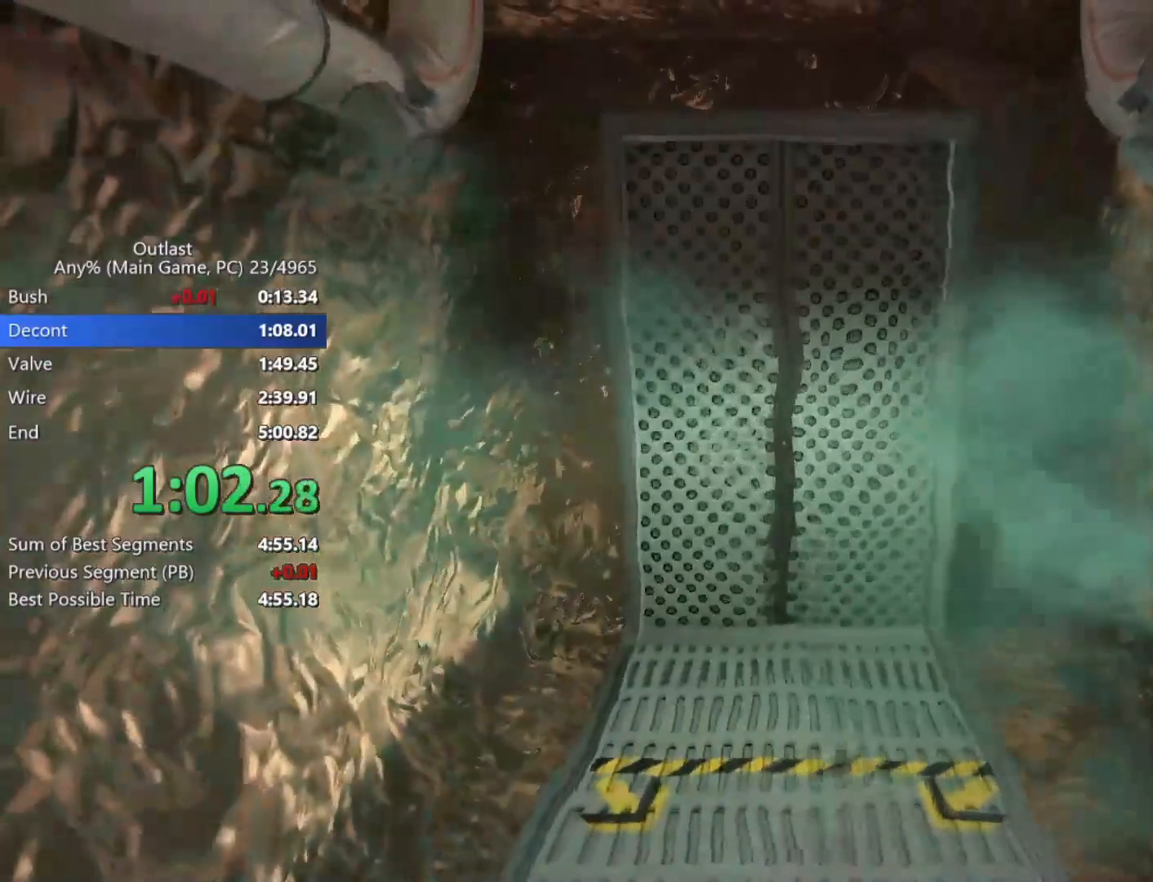
{"keys": ["shift"], "mouse": [], "events": []}
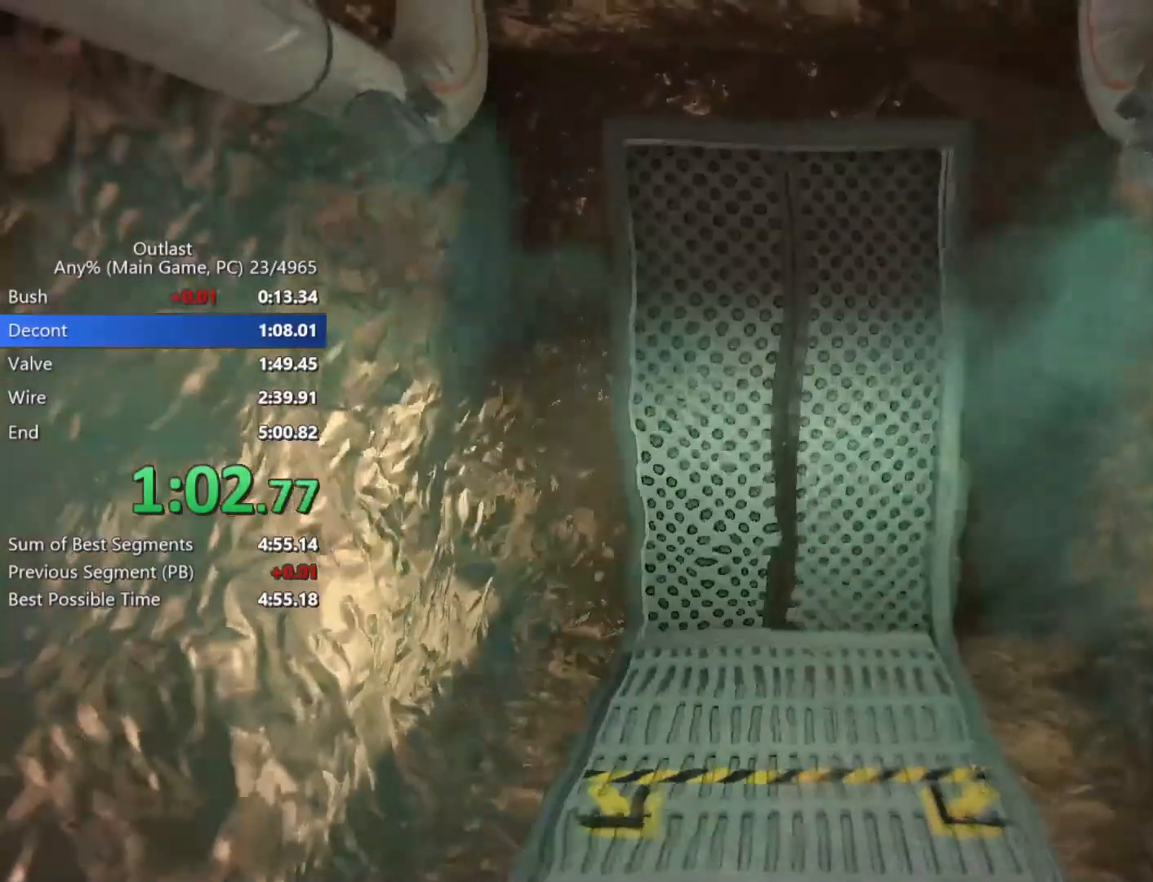
{"keys": ["shift", "w"], "mouse": [], "events": [[250, "w", "down"]]}
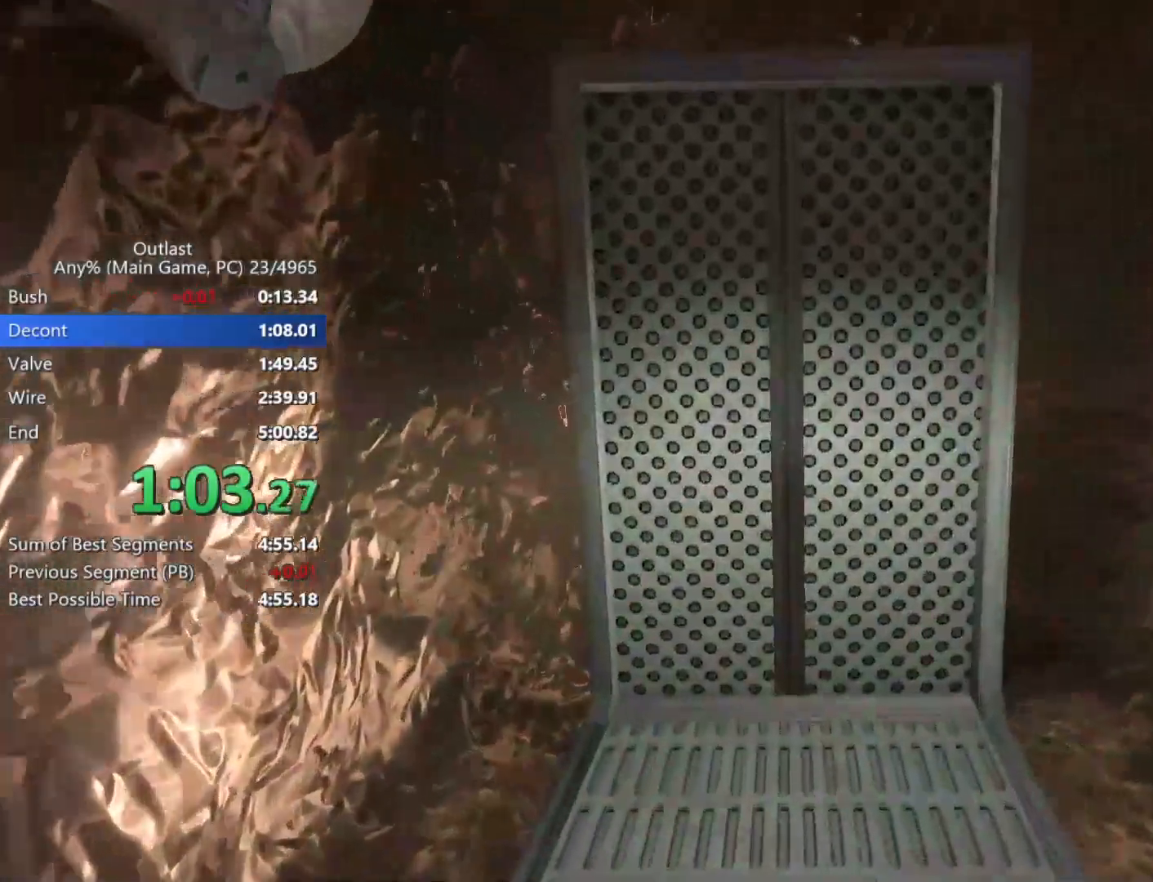
{"keys": ["shift", "w"], "mouse": [], "events": []}
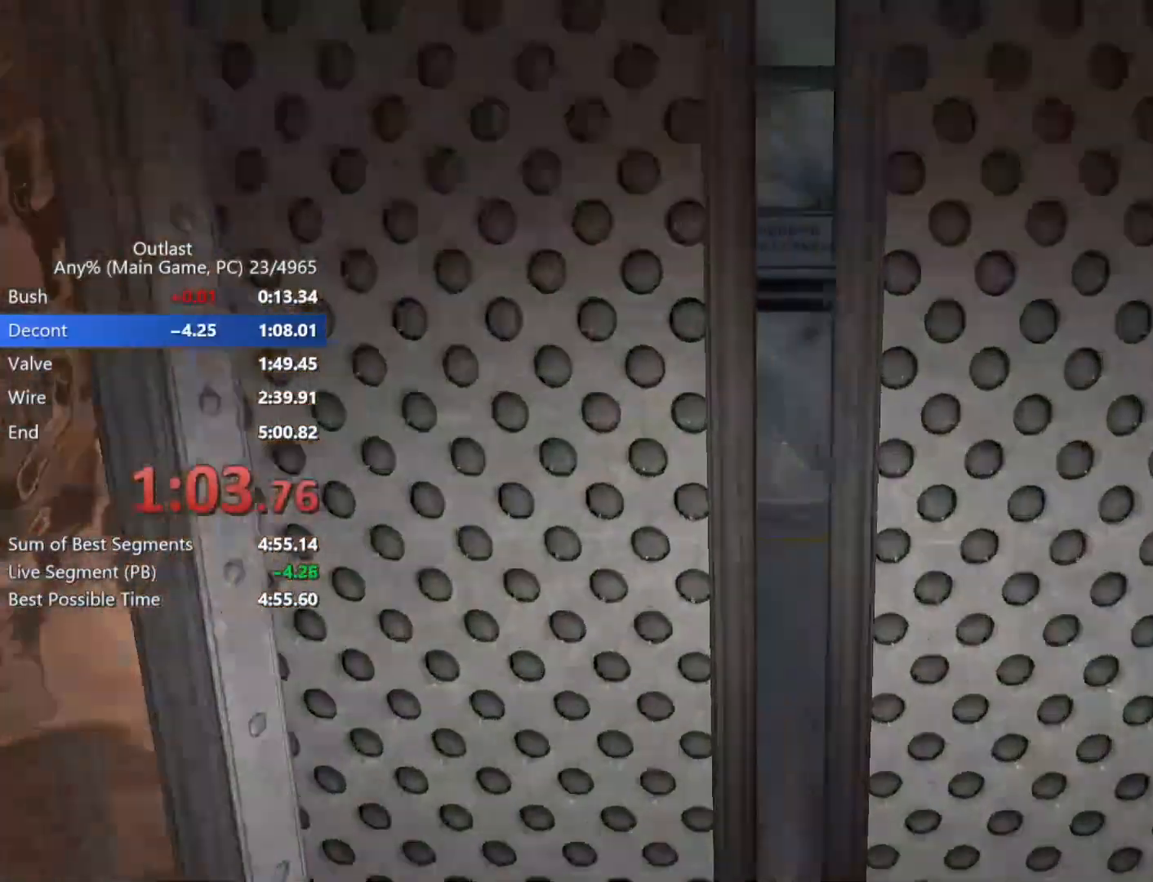
{"keys": ["shift", "w"], "mouse": [], "events": []}
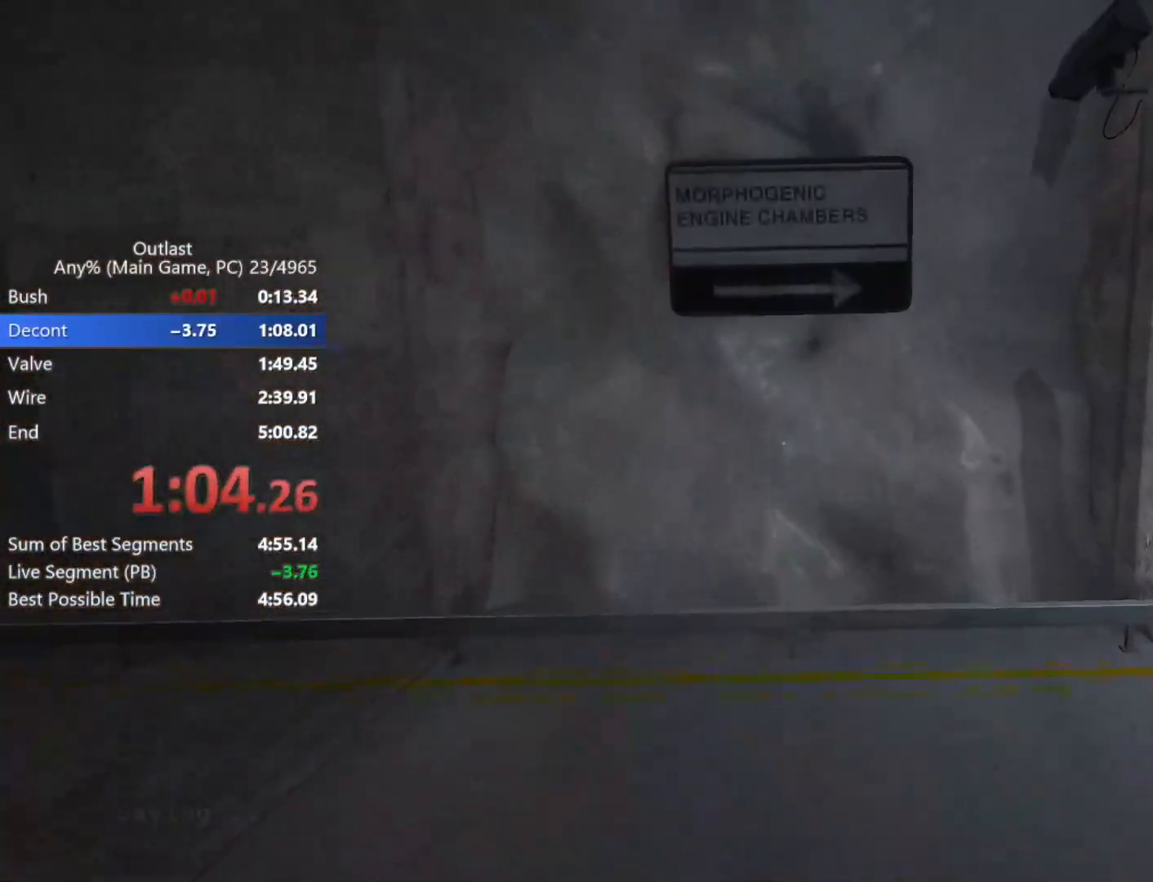
{"keys": ["down"], "mouse": [], "events": [[100, "1", "down"], [200, "1", "up"], [200, "shift", "up"], [200, "w", "up"], [300, "down", "down"], [383, "down", "up"], [483, "down", "down"]]}
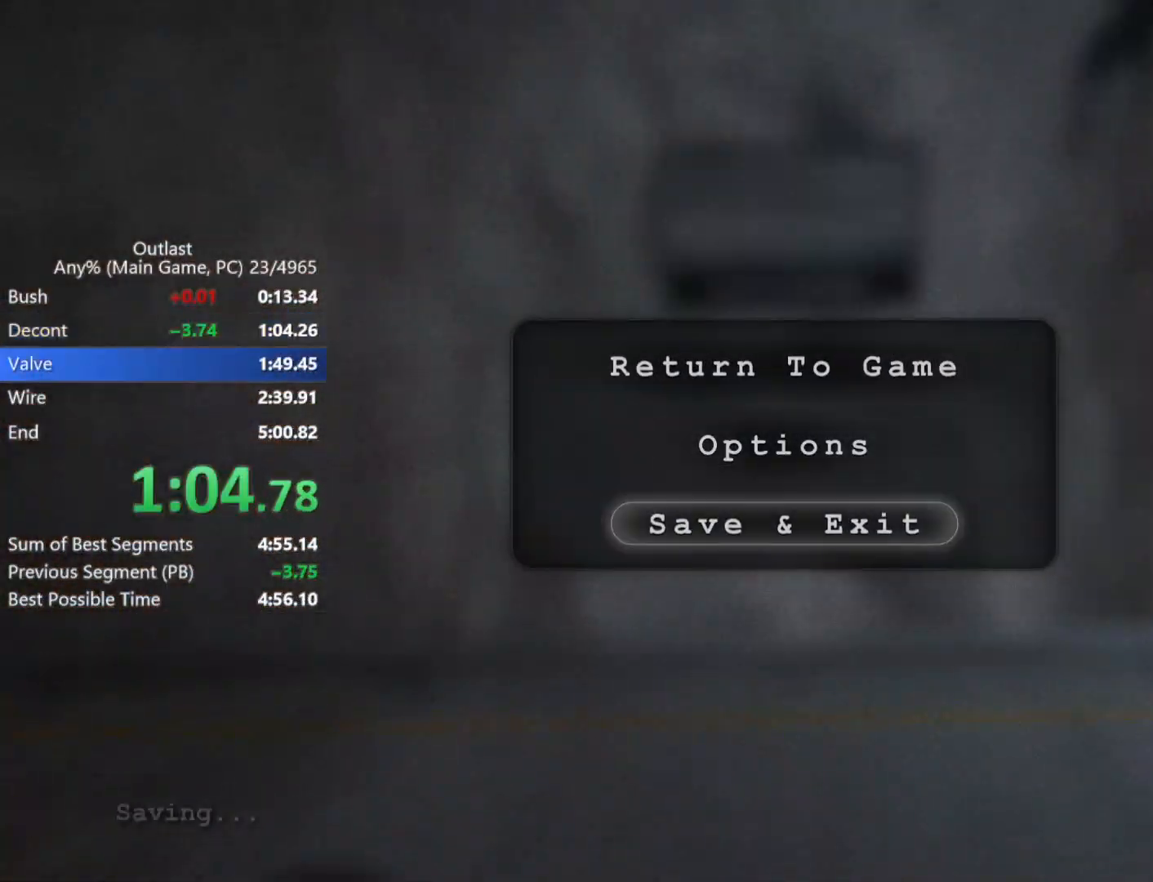
{"keys": ["return"], "mouse": [], "events": [[33, "down", "up"], [67, "space", "down"], [117, "space", "up"], [167, "left", "down"], [217, "left", "up"], [217, "space", "down"], [267, "space", "up"], [350, "return", "down"], [400, "return", "up"], [500, "return", "down"]]}
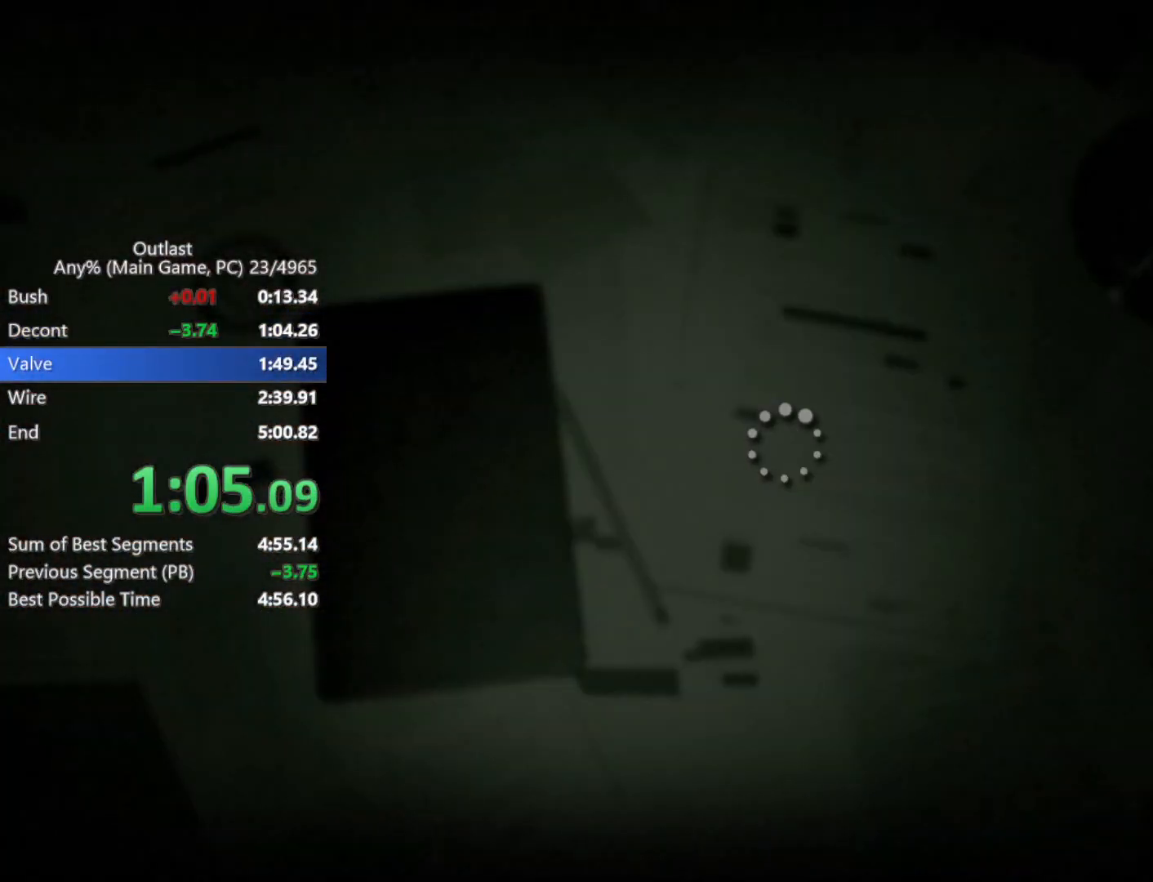
{"keys": ["return"], "mouse": [], "events": [[83, "return", "up"], [133, "return", "down"], [233, "return", "up"], [283, "return", "down"], [367, "return", "up"], [417, "return", "down"]]}
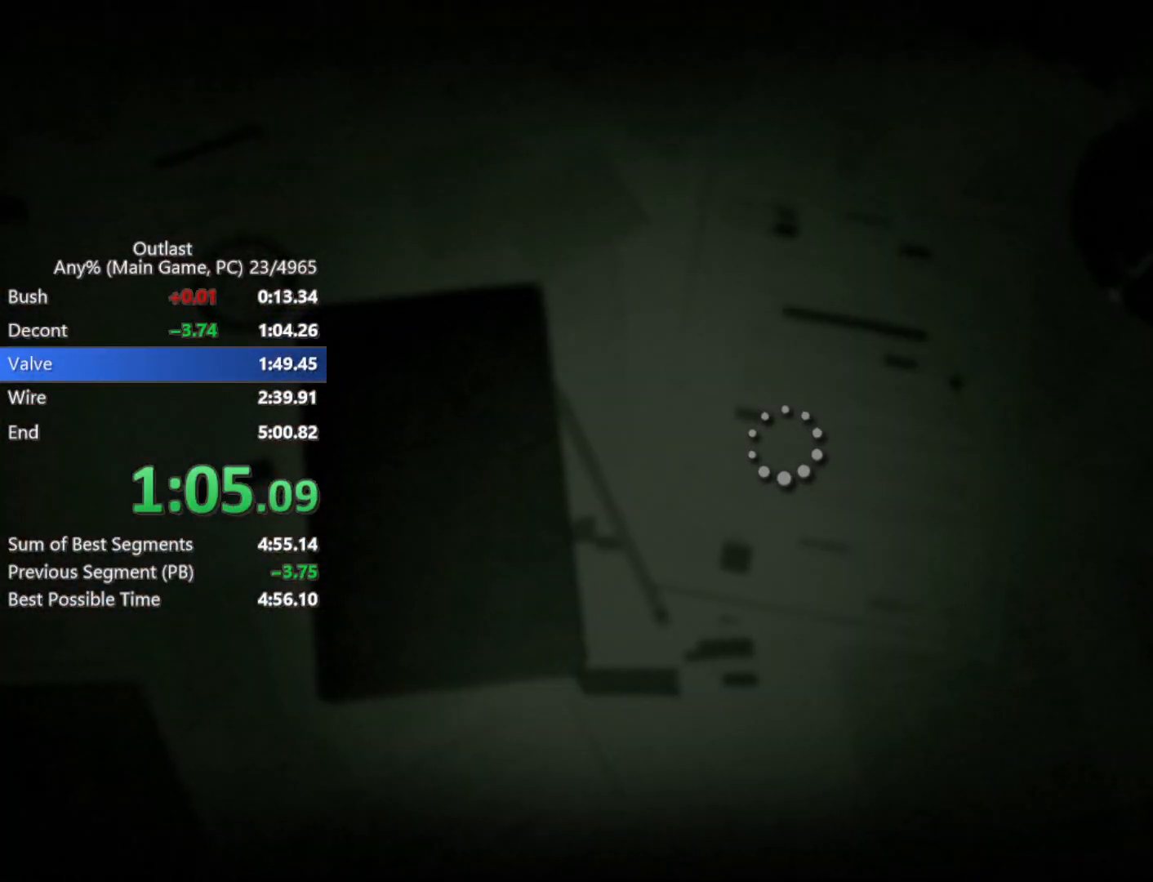
{"keys": ["shift", "space", "w"], "mouse": [], "events": [[17, "return", "up"], [50, "return", "down"], [150, "return", "up"], [200, "return", "down"], [333, "return", "up"], [333, "w", "down"], [383, "shift", "down"], [383, "space", "down"]]}
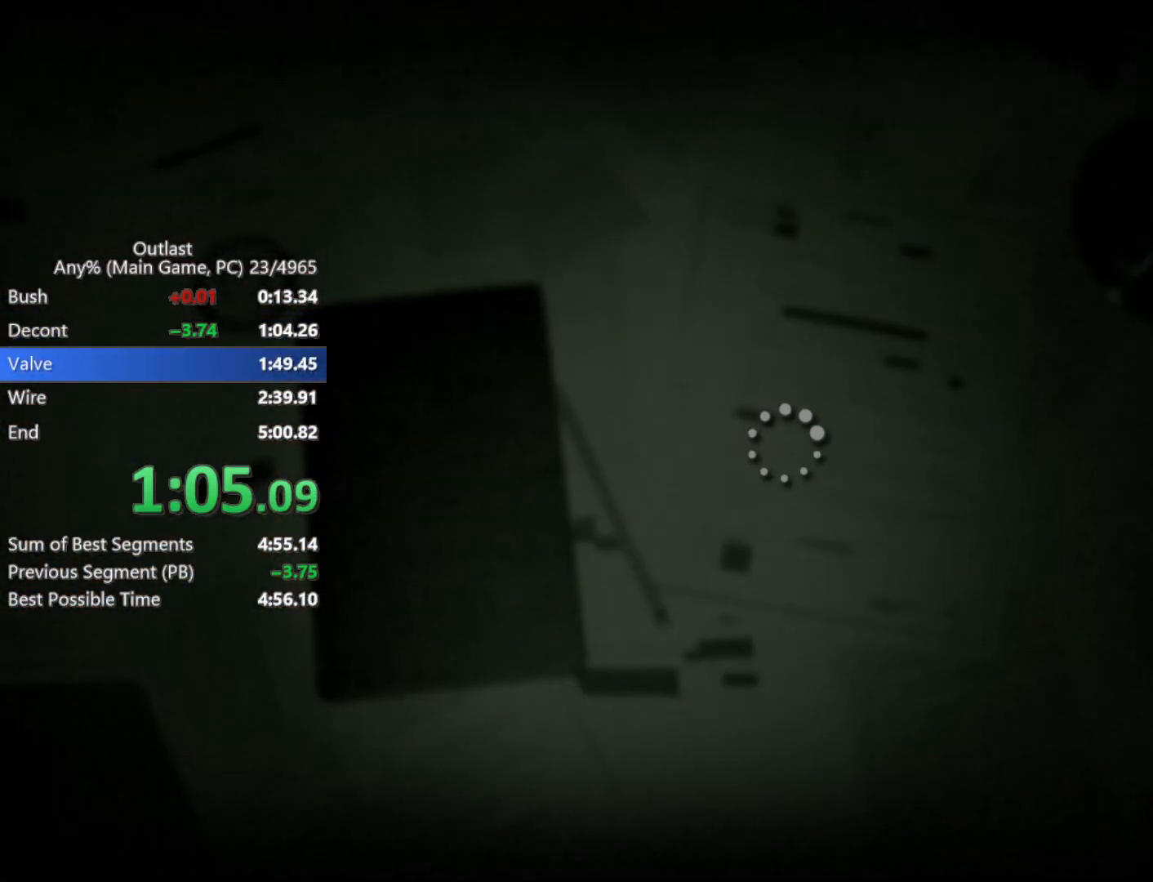
{"keys": ["shift", "w"], "mouse": [], "events": [[33, "space", "up"]]}
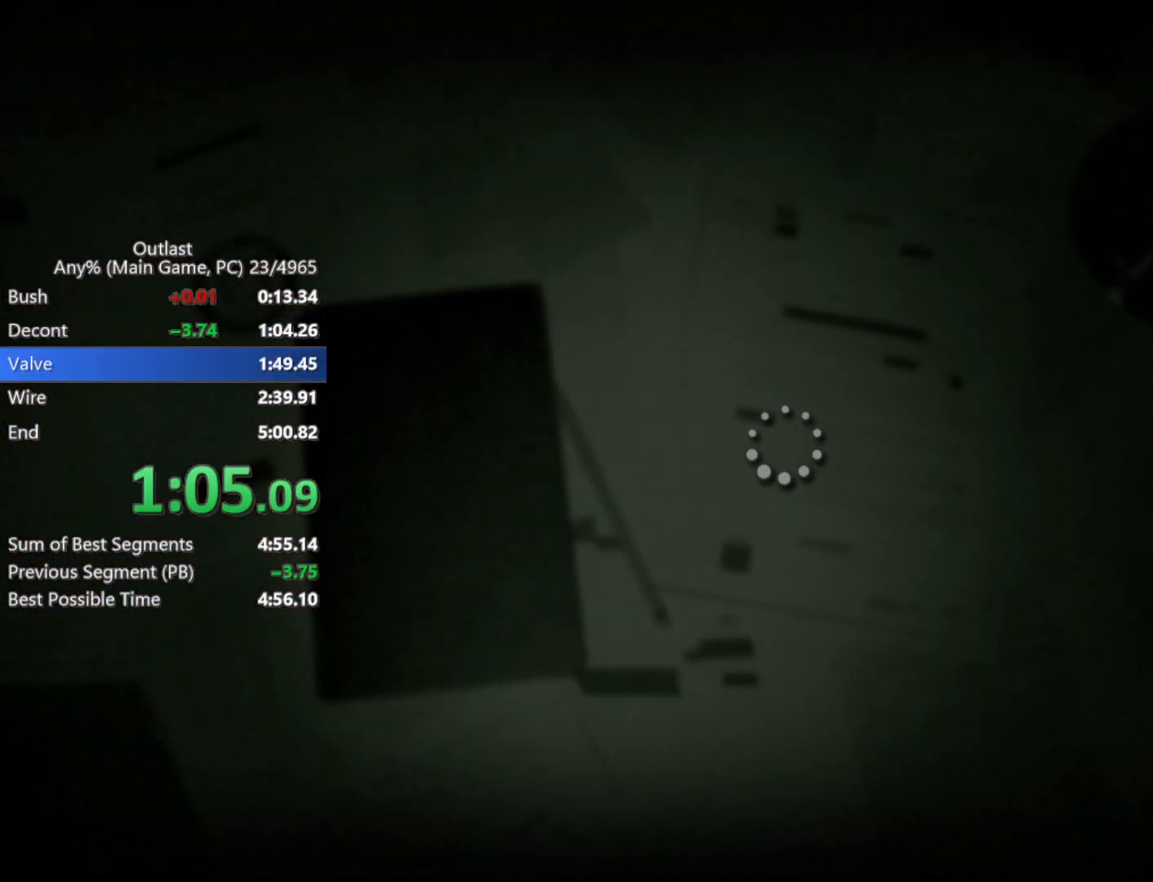
{"keys": ["shift", "w"], "mouse": [], "events": []}
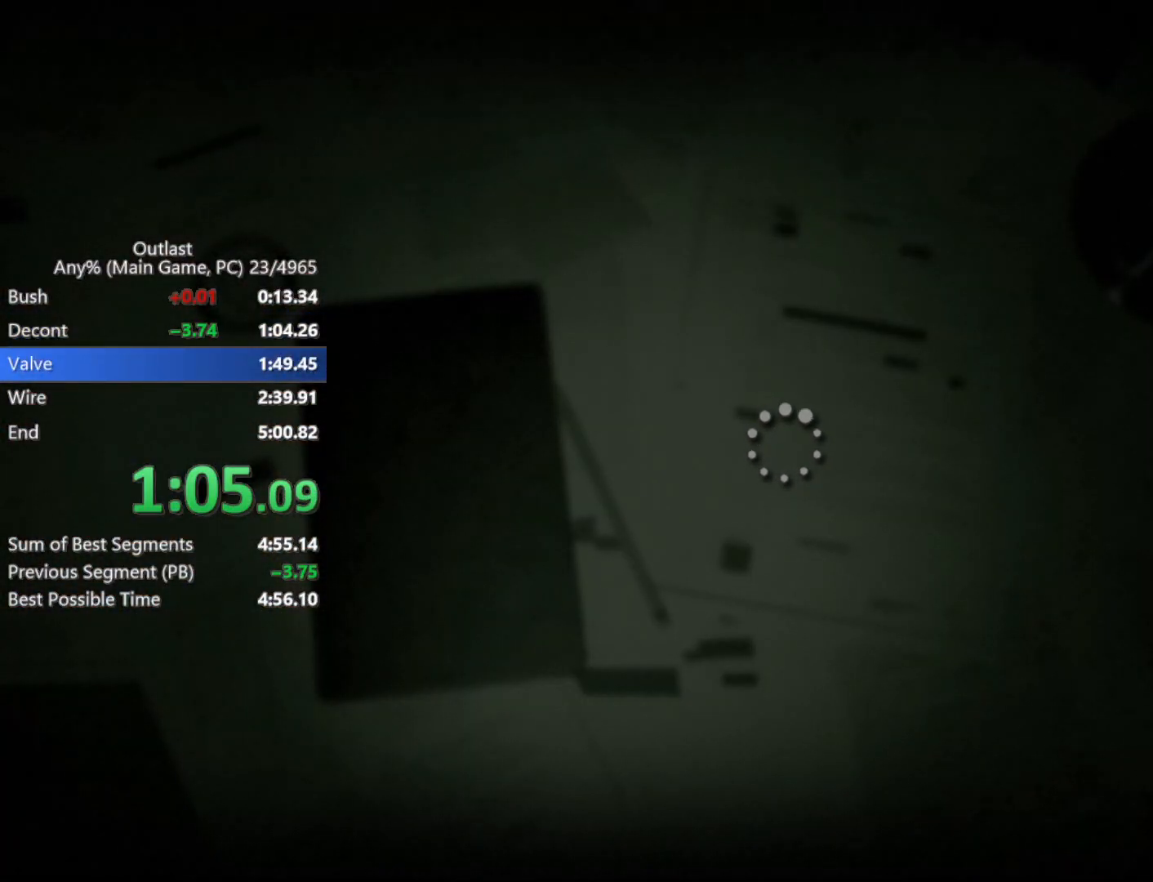
{"keys": ["shift", "w"], "mouse": [], "events": []}
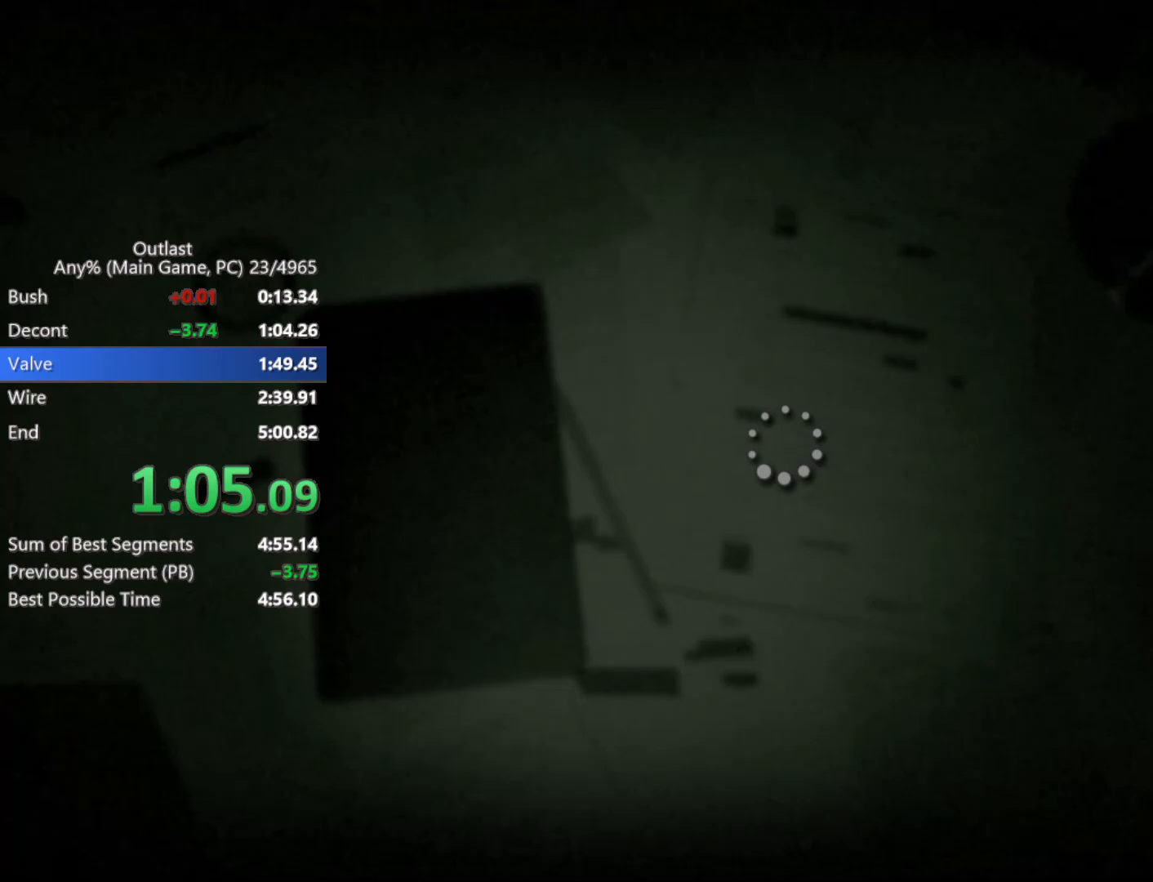
{"keys": ["shift", "w"], "mouse": [], "events": []}
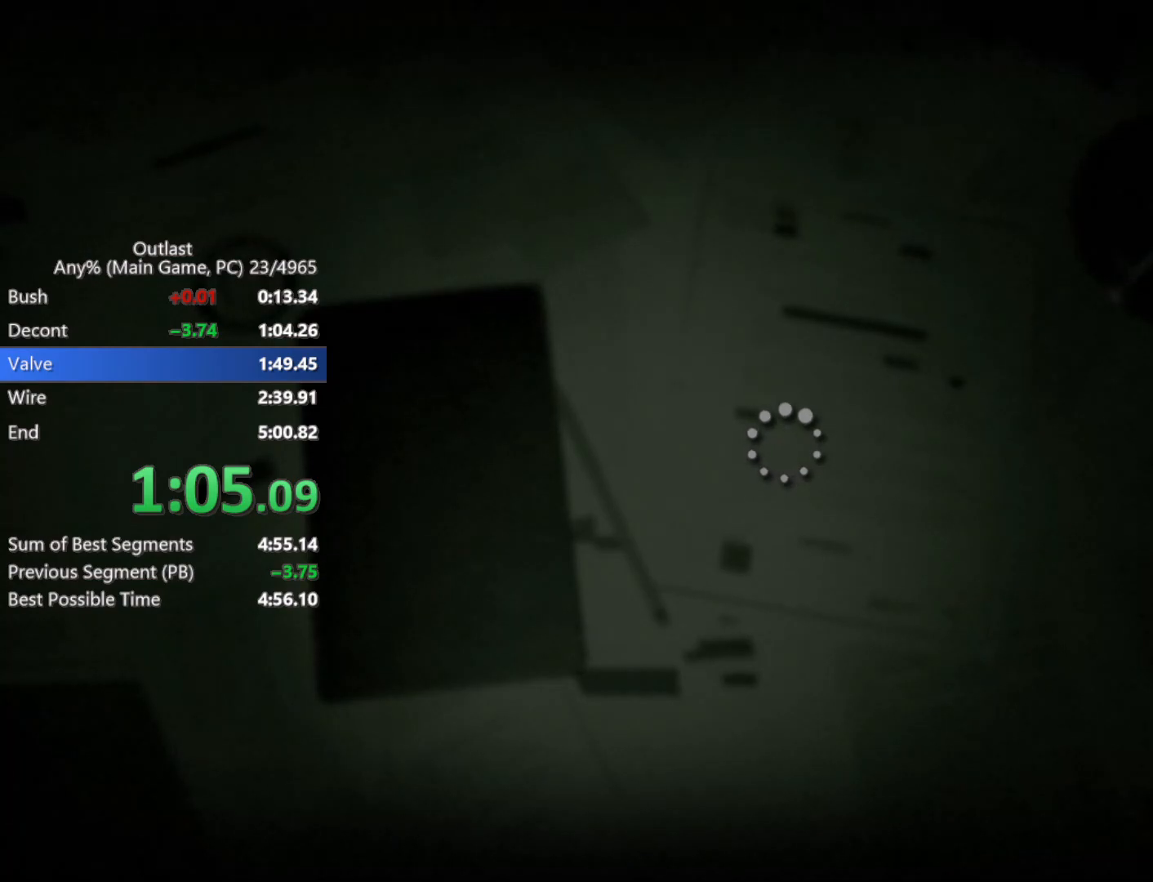
{"keys": ["shift", "w"], "mouse": [], "events": []}
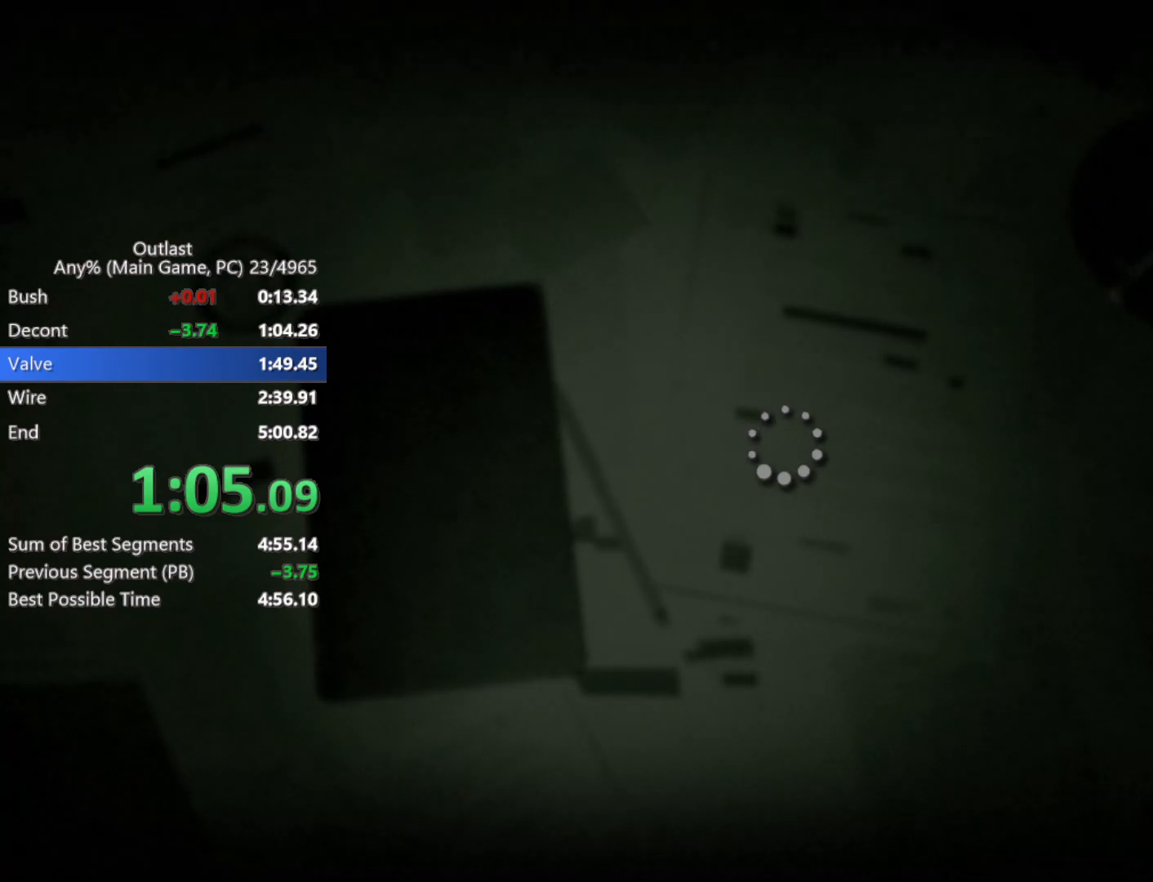
{"keys": ["shift", "w"], "mouse": [], "events": []}
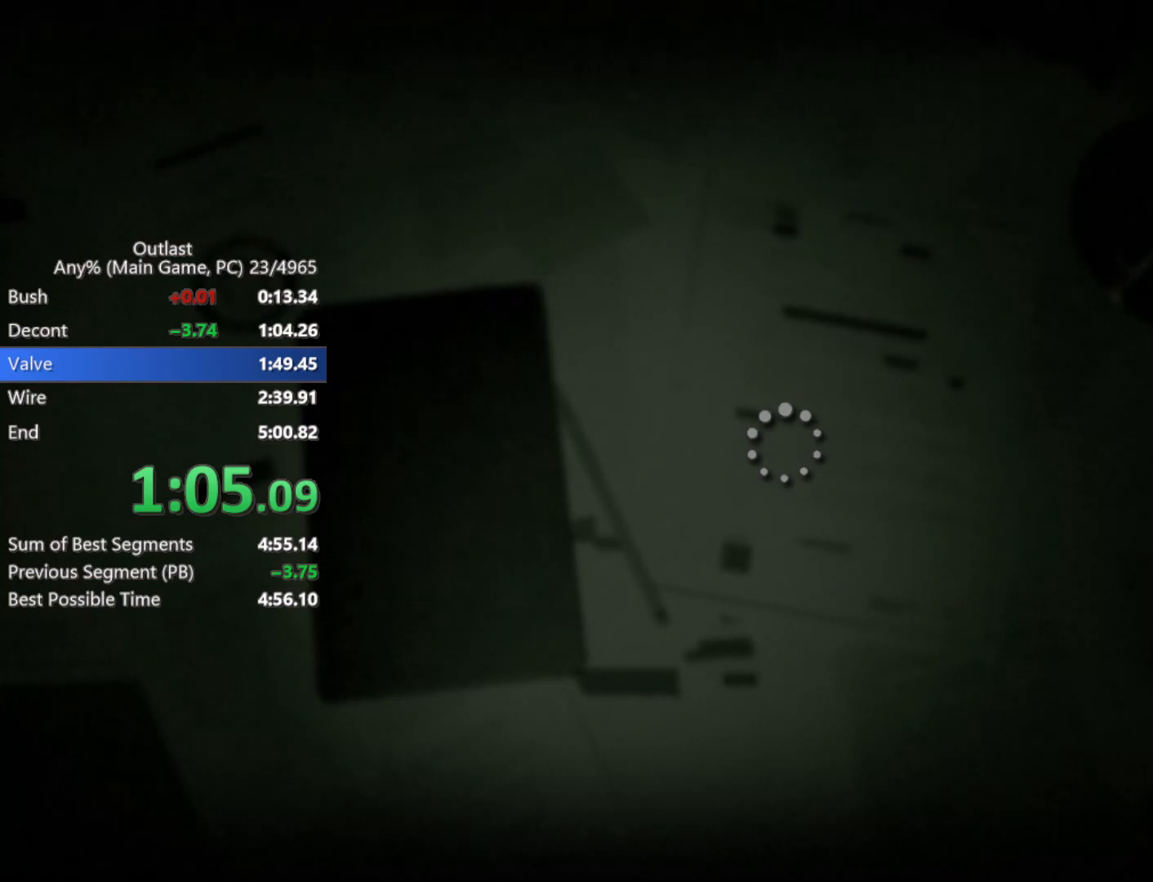
{"keys": ["shift", "w"], "mouse": [], "events": []}
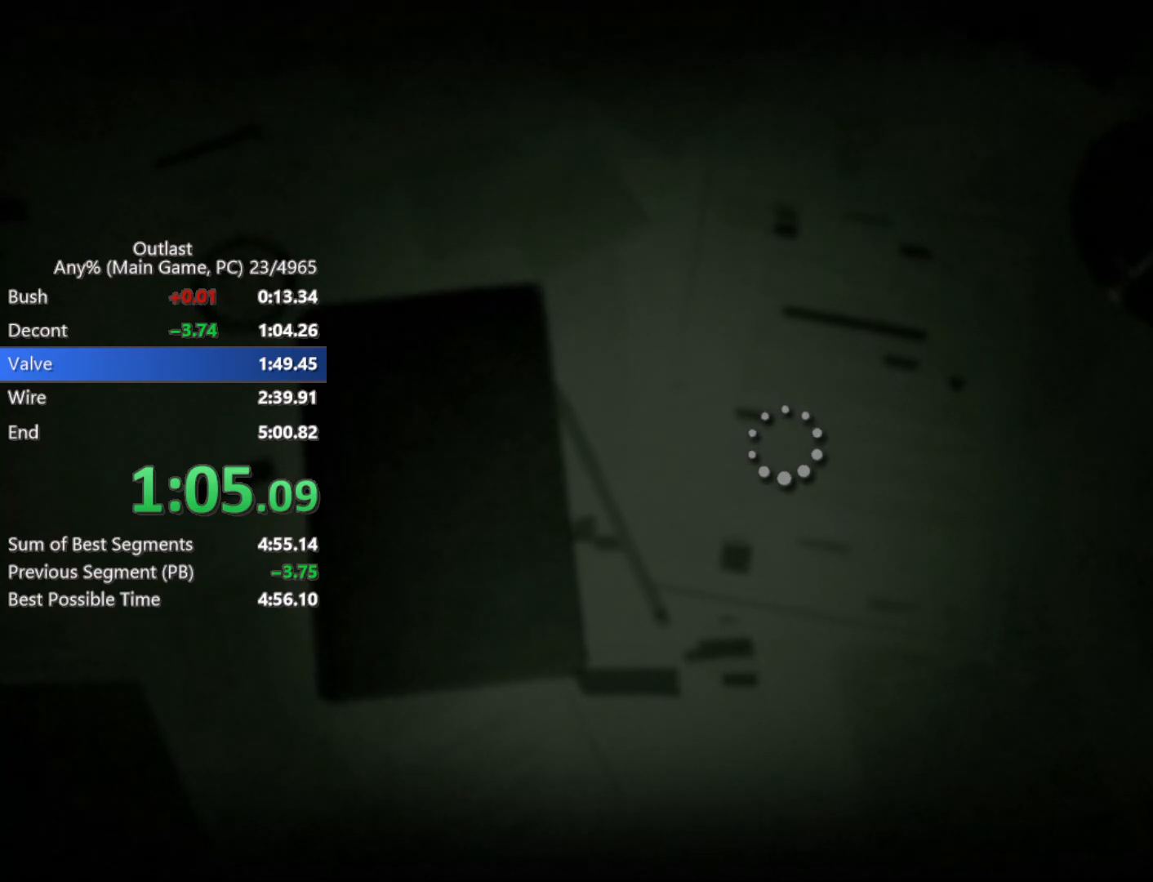
{"keys": ["shift", "w"], "mouse": [], "events": []}
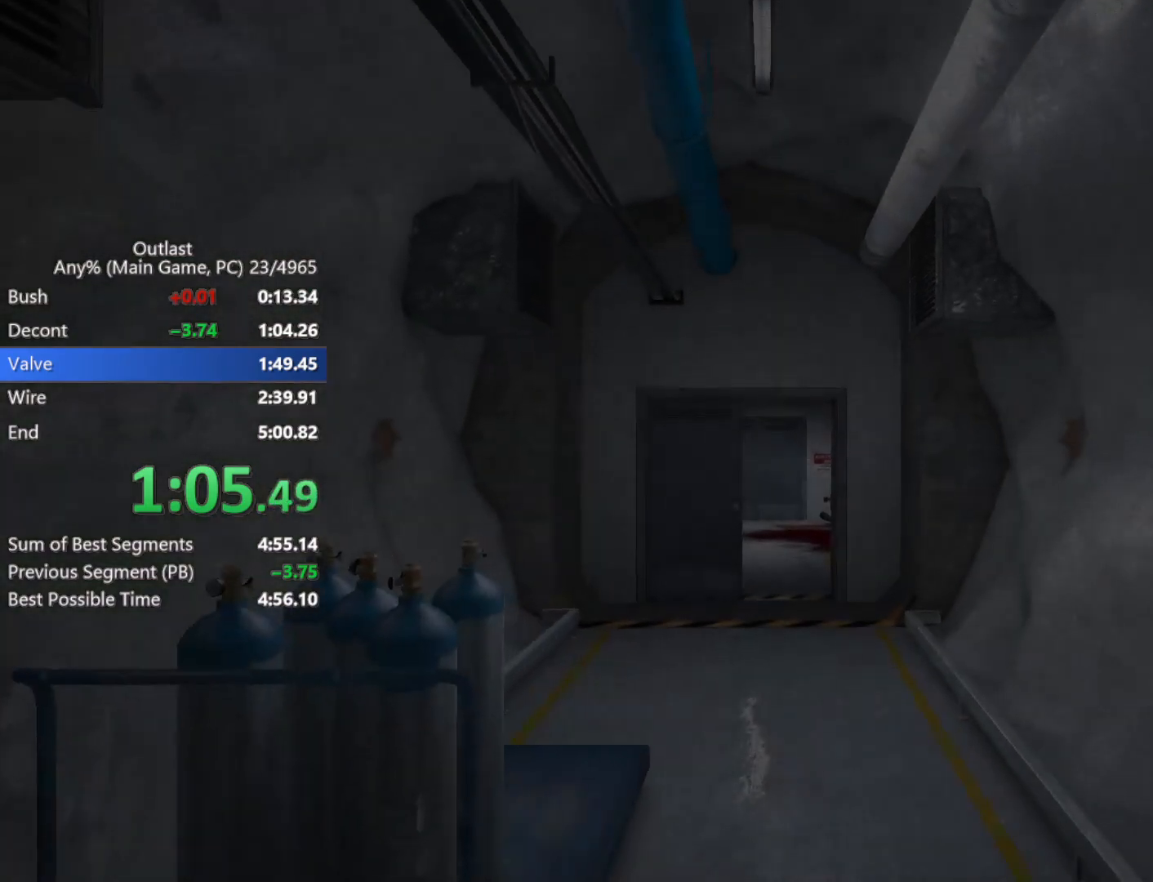
{"keys": ["shift", "w"], "mouse": [], "events": [[200, "space", "down"], [333, "space", "up"]]}
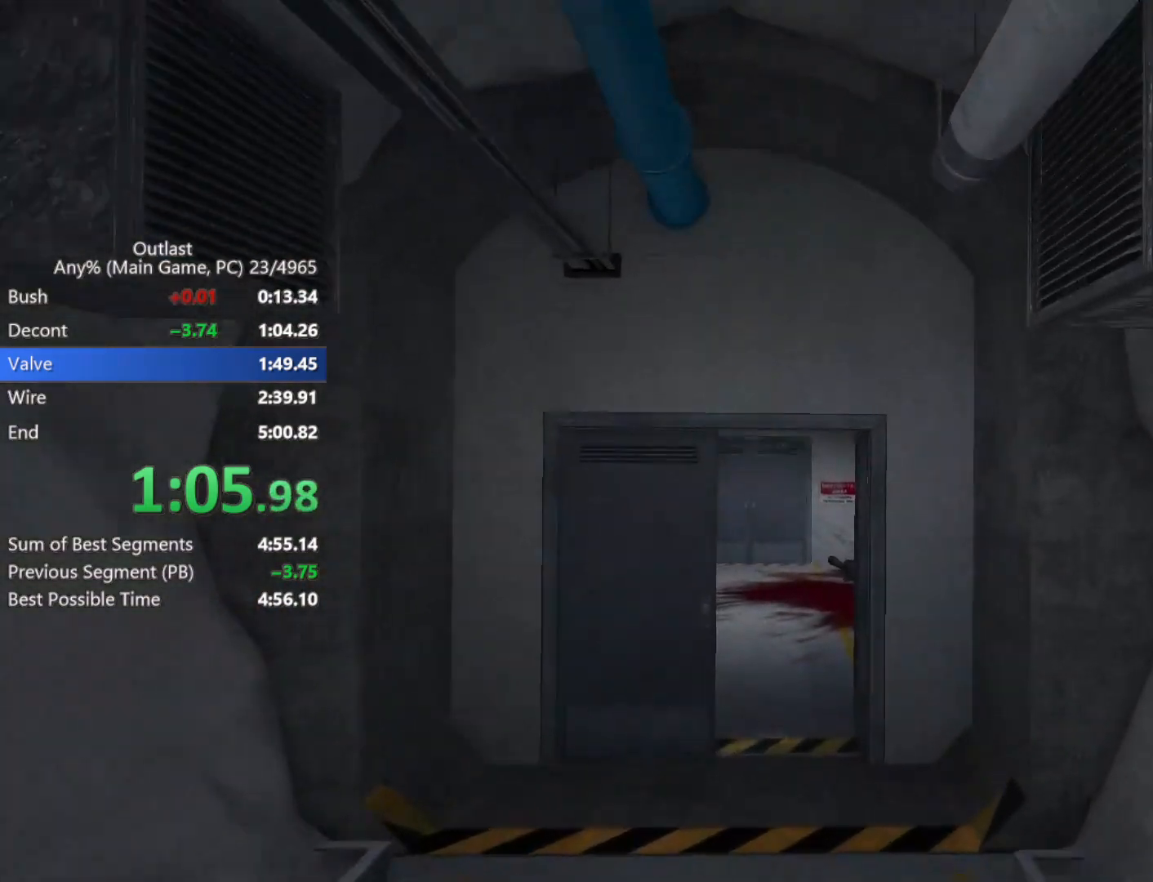
{"keys": ["shift", "w"], "mouse": [], "events": [[267, "space", "down"], [400, "space", "up"]]}
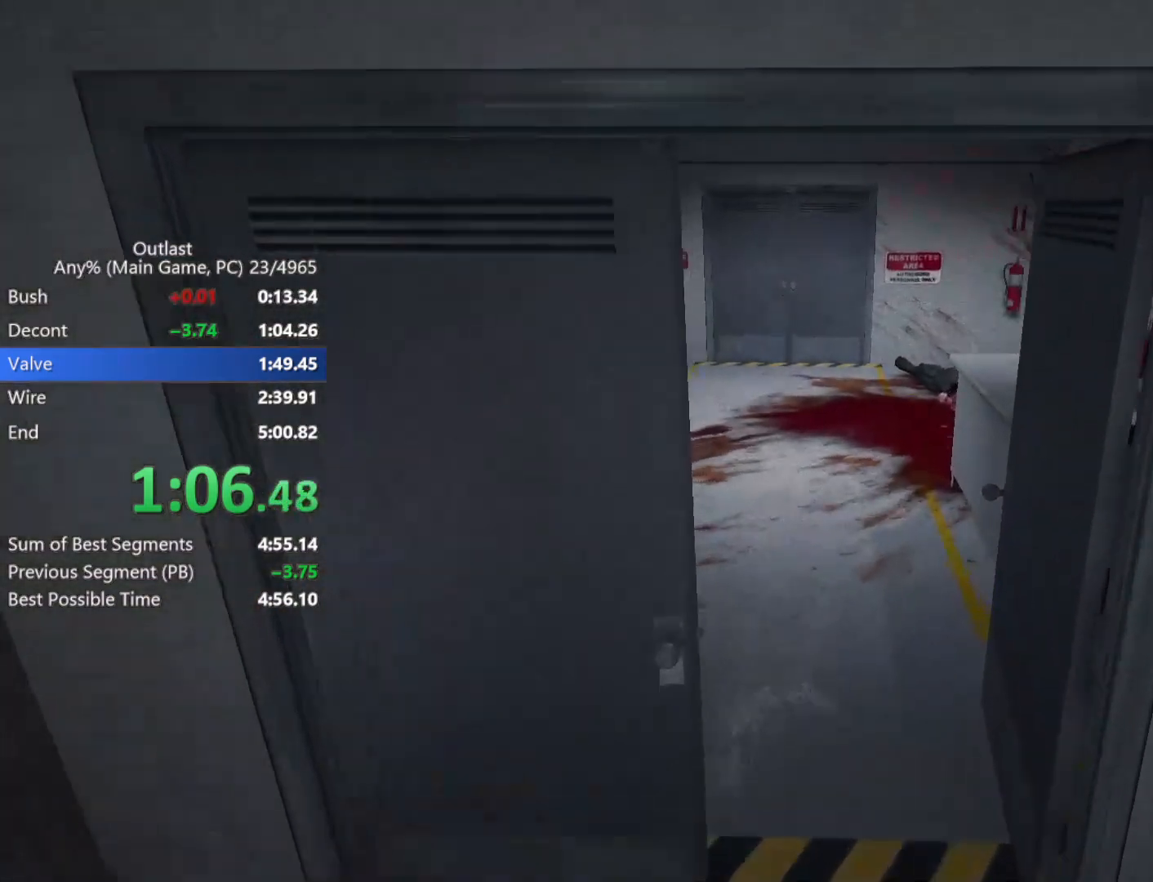
{"keys": ["shift", "w"], "mouse": [], "events": []}
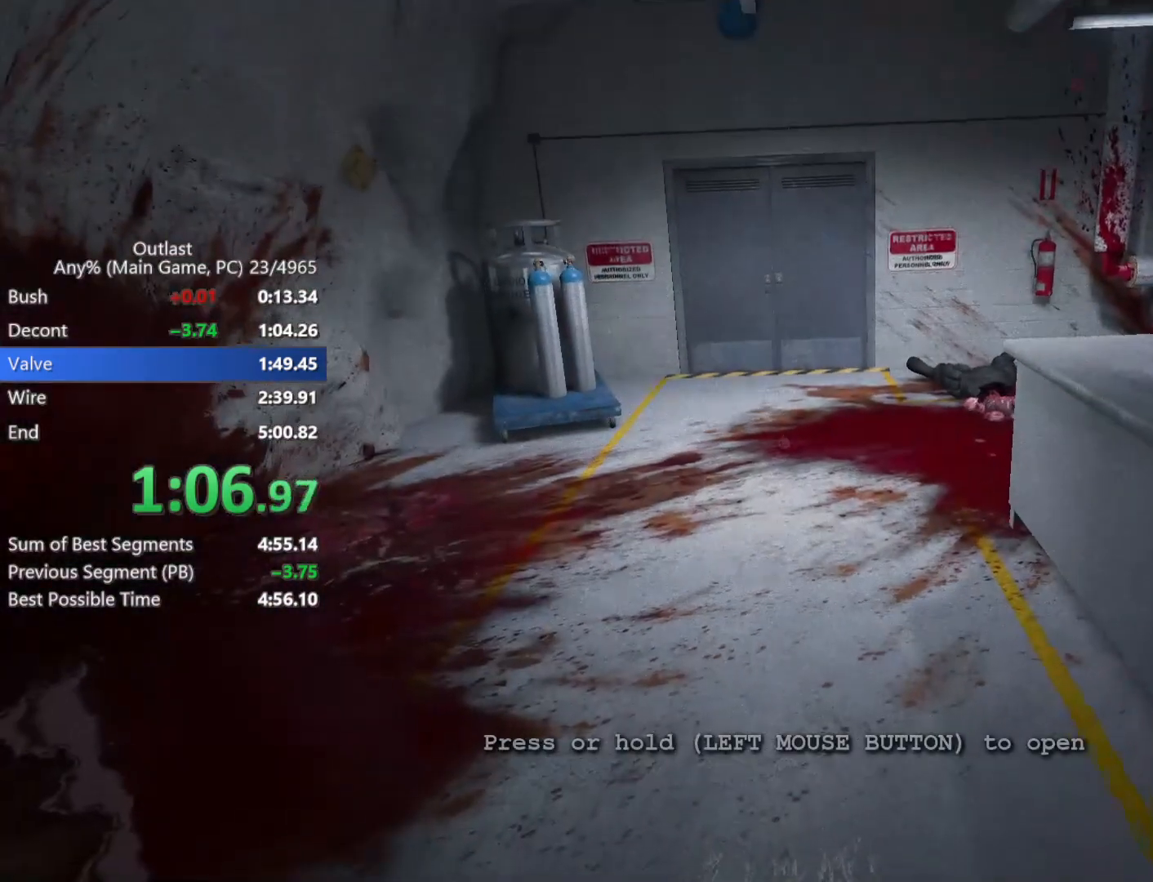
{"keys": ["shift", "w"], "mouse": [], "events": [[17, "d", "down"], [200, "d", "up"]]}
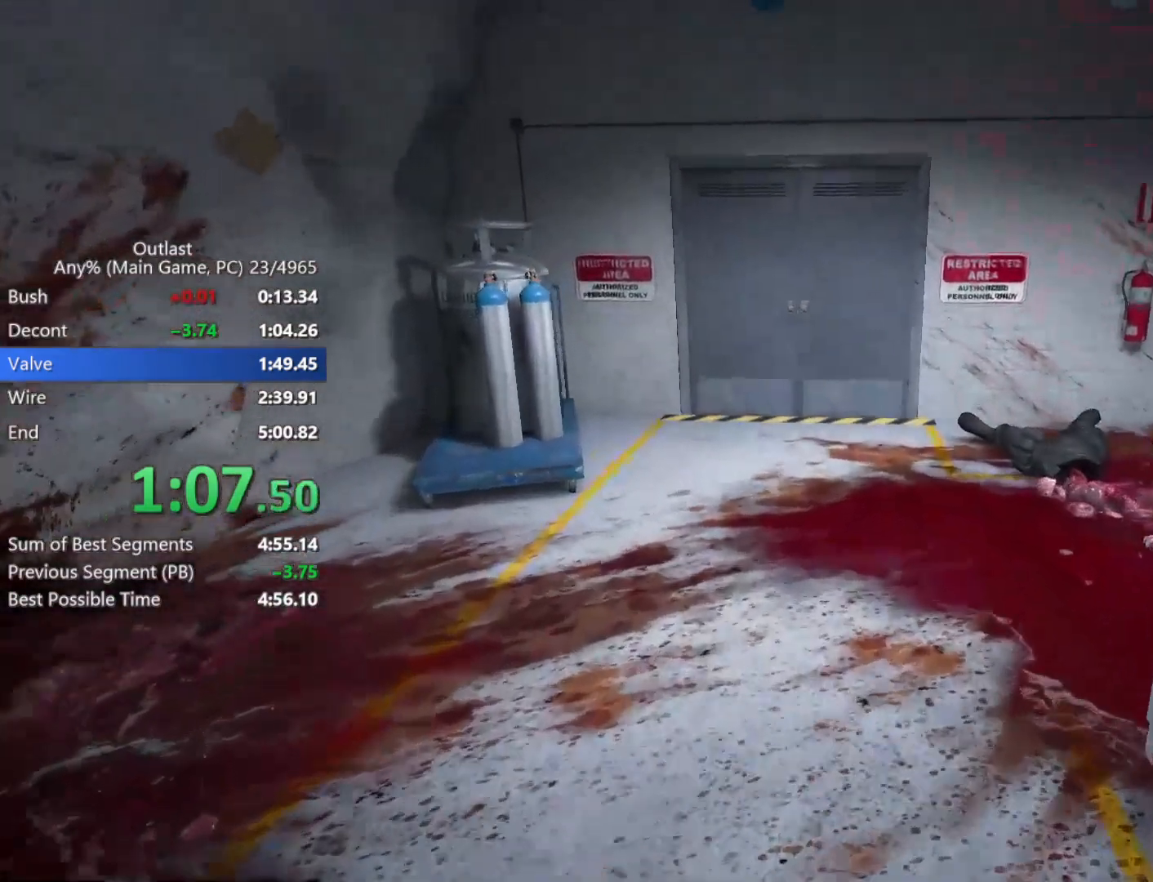
{"keys": ["shift", "space", "w"], "mouse": [], "events": [[400, "space", "down"]]}
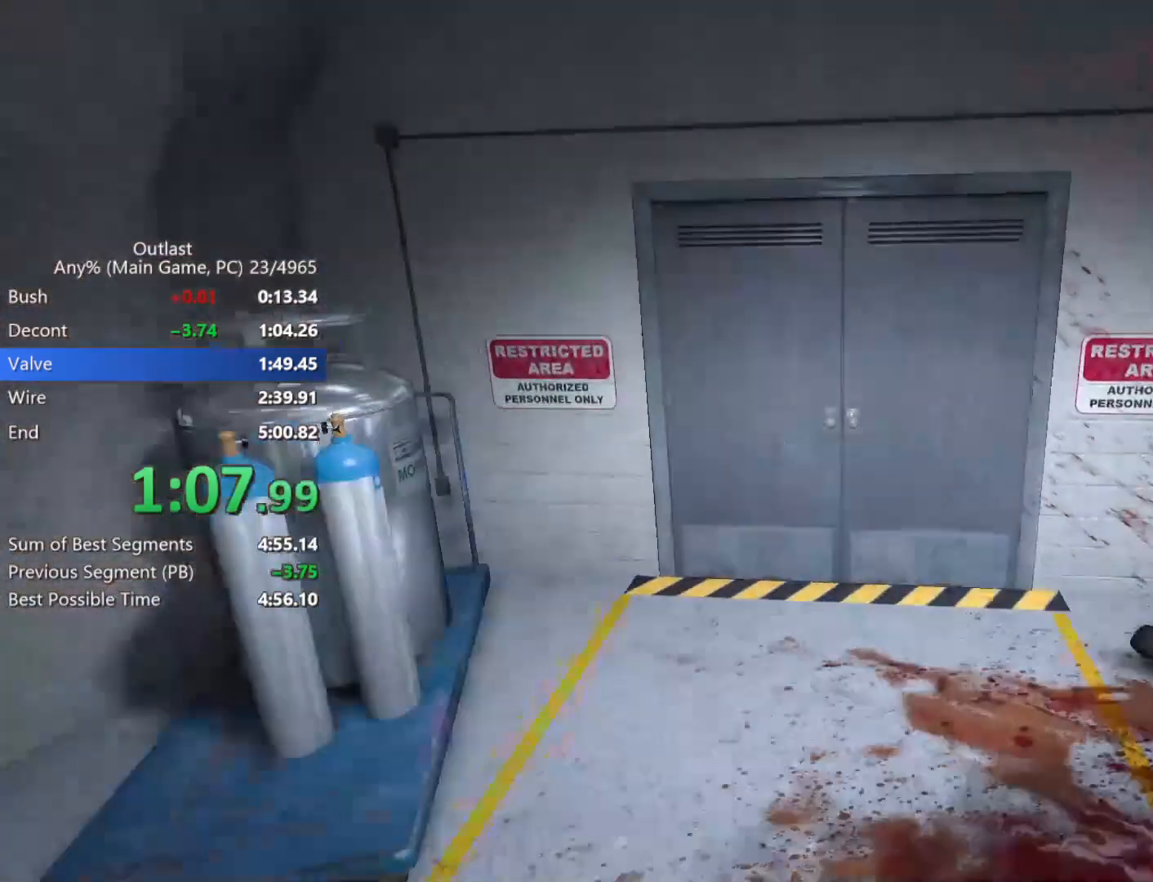
{"keys": ["shift", "w"], "mouse": ["left"], "events": [[133, "space", "up"], [367, "mouse_left", "down"]]}